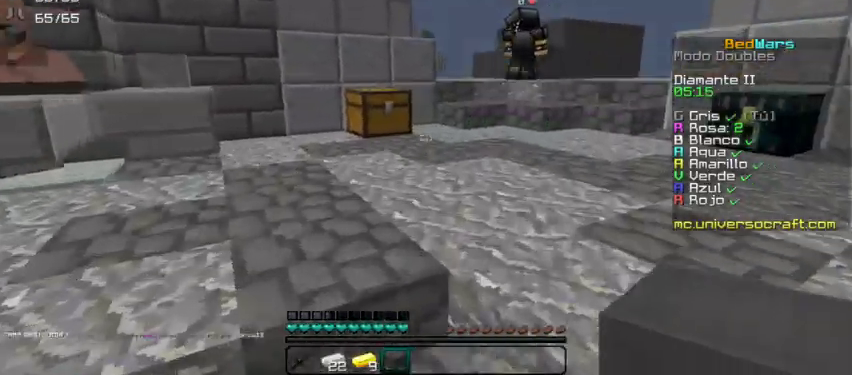
Gameplay with keyboard and mouse; each line is a JSON object with the keys and mouse buttons held at the frame after it. "events" lists presses ("down") and releases ("up") of "a", "d", "s", "w", "mouse_left" and "mouse_right" between this image and that frame as [ms after this image, input, new state], when the widget could be followed in between. "mouse_left", "mouse_right" = the "left", "right" buttons of the "mouse" list. No other keys are recorded. Fast repeated clicks can show as one long hold. Mouse movement is not recorded.
{"keys": ["d", "w"], "mouse": [], "events": [[467, "d", "down"]]}
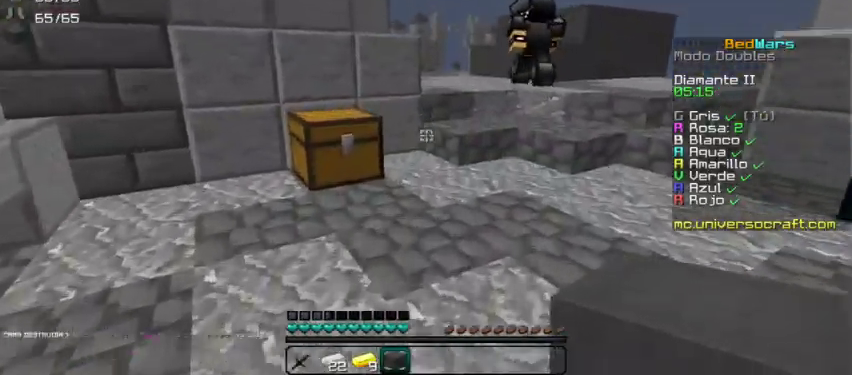
{"keys": [], "mouse": [], "events": [[100, "w", "up"], [133, "d", "up"]]}
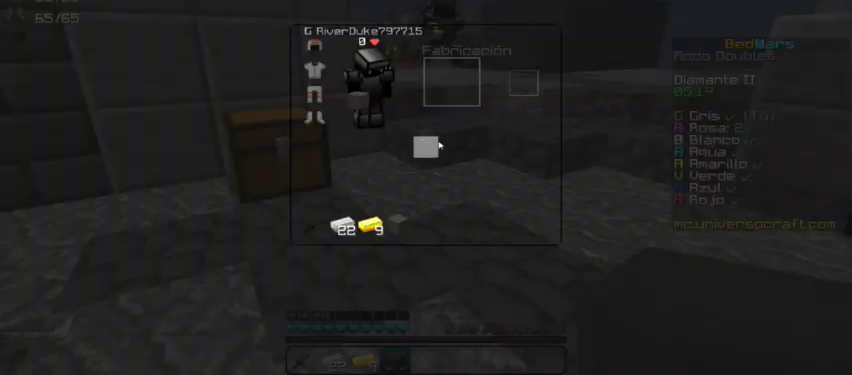
{"keys": [], "mouse": [], "events": []}
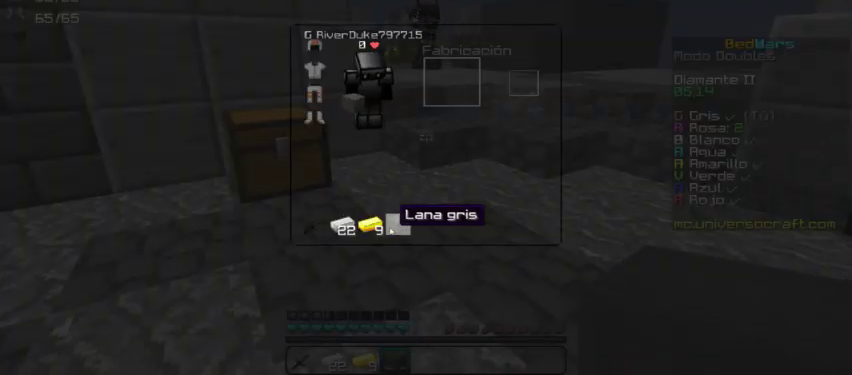
{"keys": [], "mouse": [], "events": []}
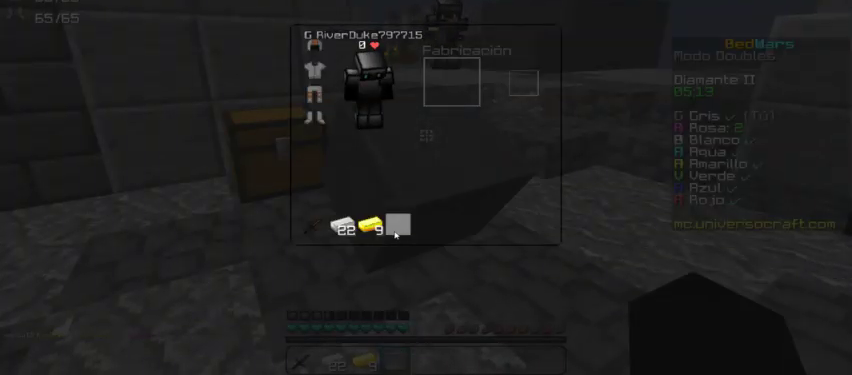
{"keys": [], "mouse": [], "events": []}
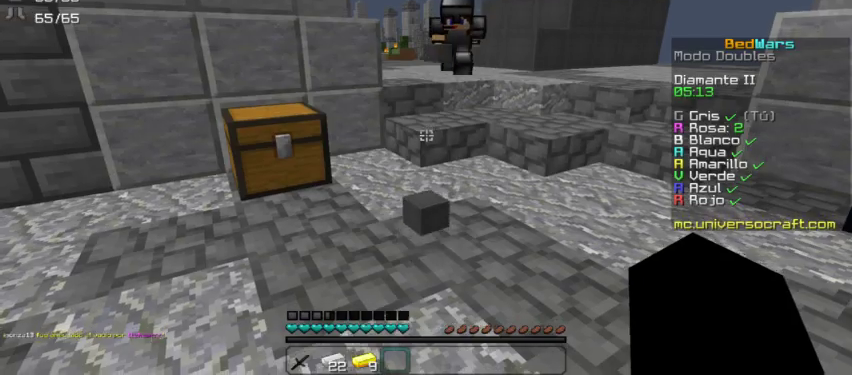
{"keys": ["w"], "mouse": [], "events": [[267, "d", "down"], [400, "d", "up"], [500, "w", "down"]]}
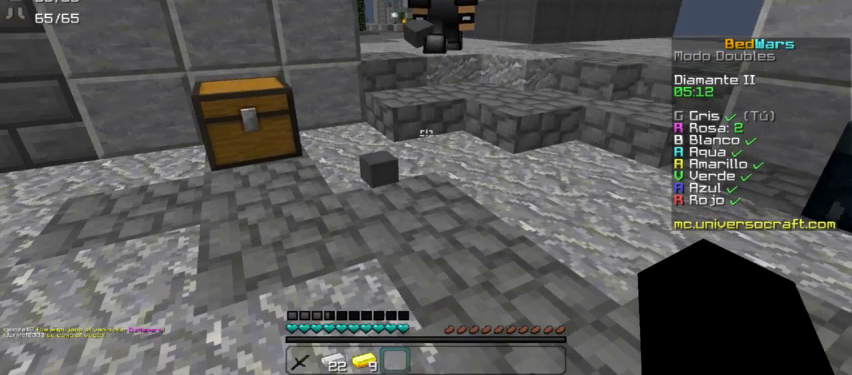
{"keys": ["w"], "mouse": [], "events": [[200, "w", "up"], [333, "w", "down"]]}
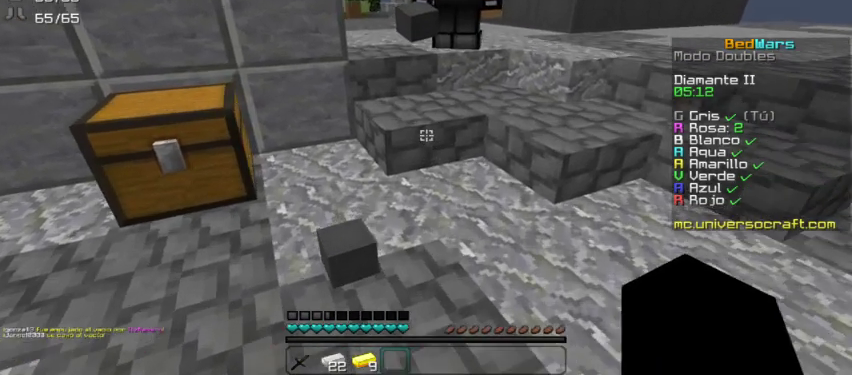
{"keys": ["w"], "mouse": [], "events": [[133, "w", "up"], [400, "w", "down"]]}
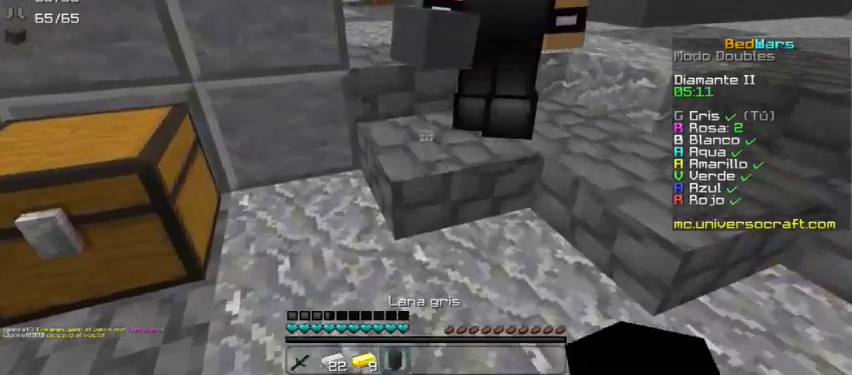
{"keys": ["s"], "mouse": [], "events": [[33, "w", "up"], [200, "s", "down"]]}
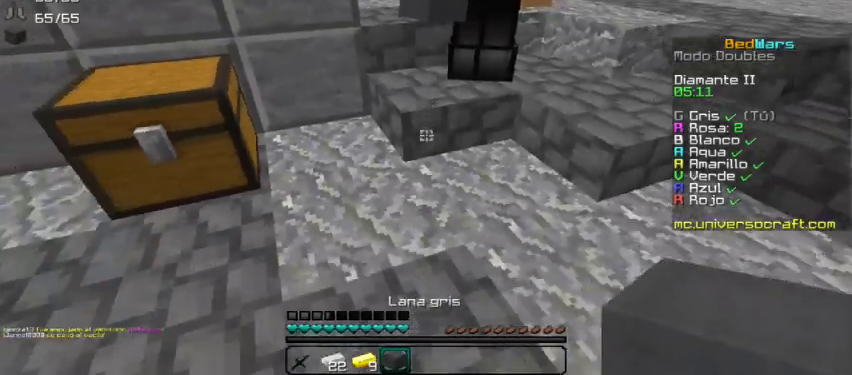
{"keys": [], "mouse": [], "events": [[300, "s", "up"]]}
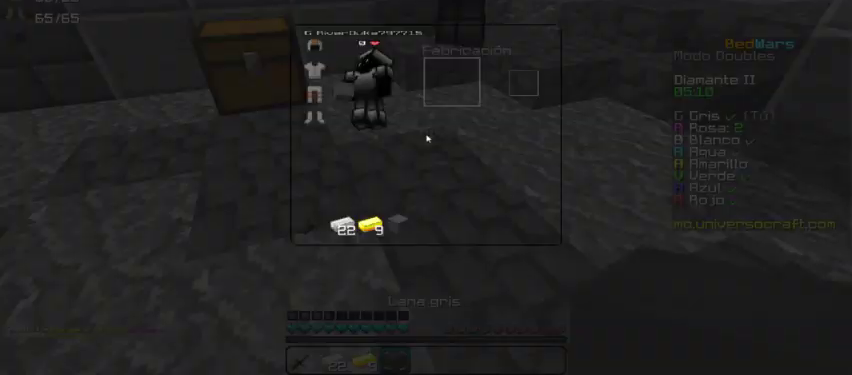
{"keys": [], "mouse": [], "events": []}
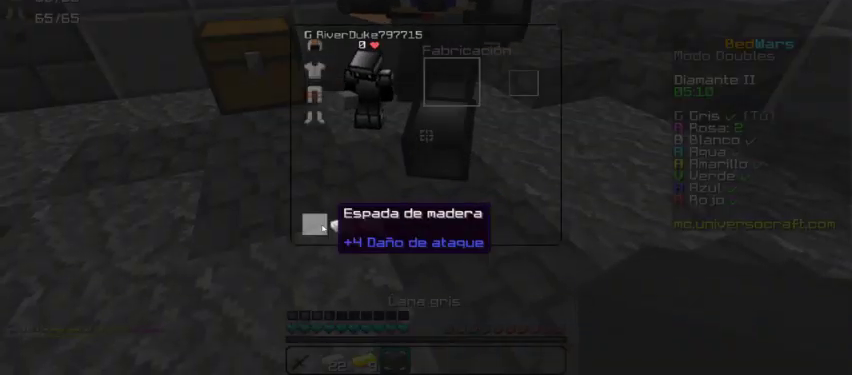
{"keys": [], "mouse": [], "events": []}
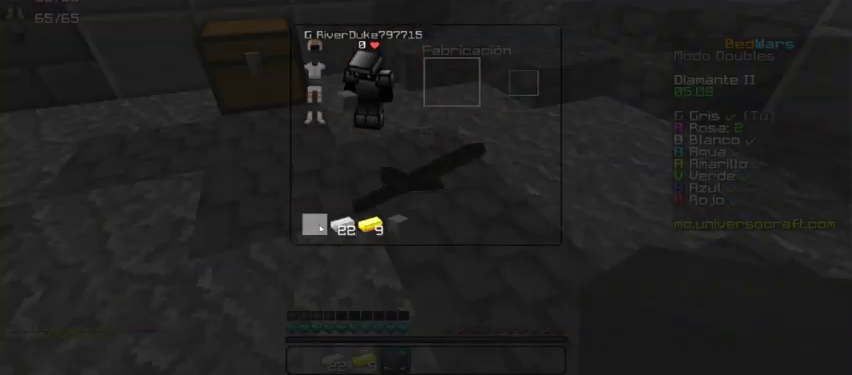
{"keys": ["w"], "mouse": [], "events": [[500, "w", "down"]]}
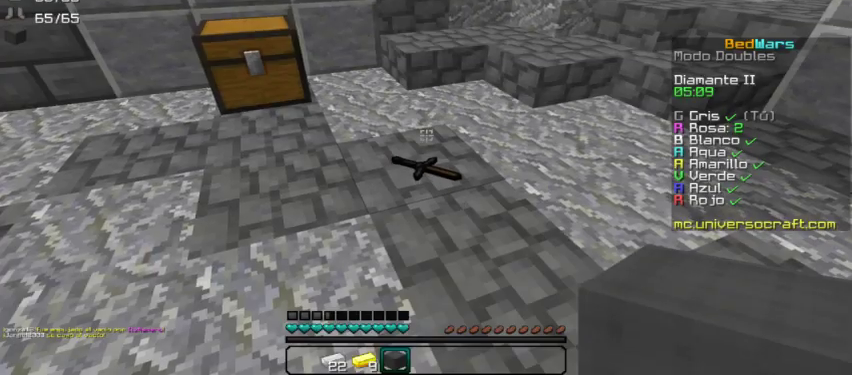
{"keys": ["w"], "mouse": [], "events": [[200, "w", "up"], [400, "w", "down"]]}
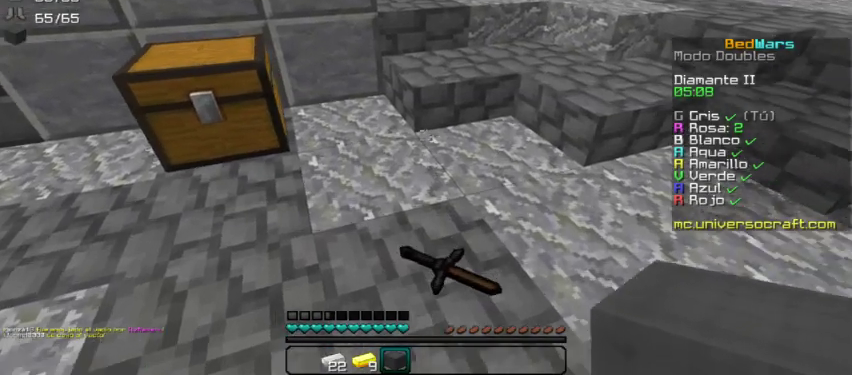
{"keys": ["w"], "mouse": [], "events": [[67, "w", "up"], [467, "w", "down"]]}
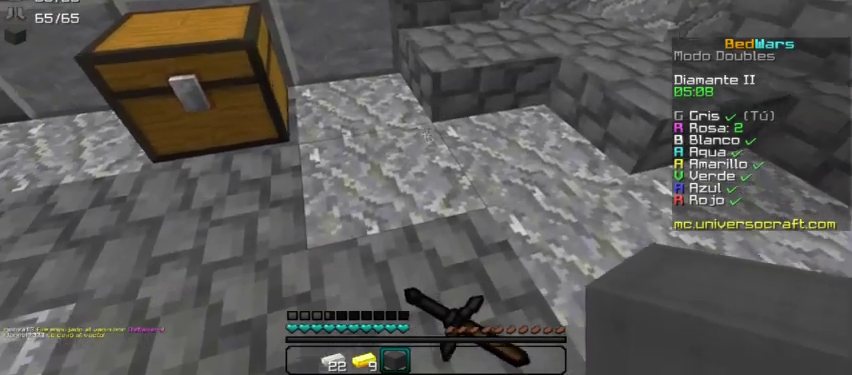
{"keys": ["s"], "mouse": [], "events": [[100, "w", "up"], [367, "s", "down"]]}
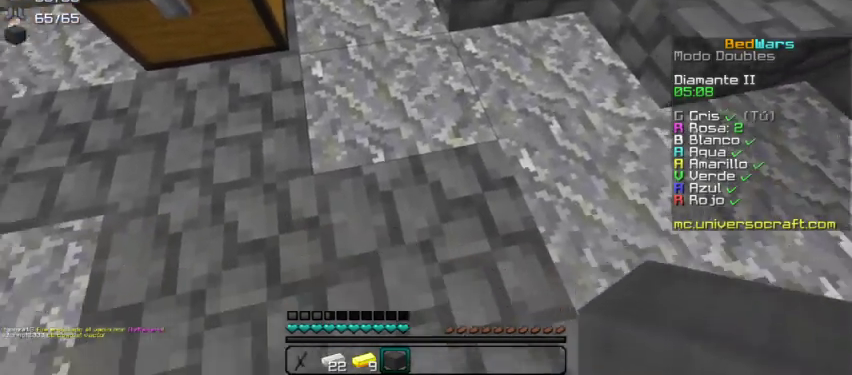
{"keys": [], "mouse": [], "events": [[267, "s", "up"]]}
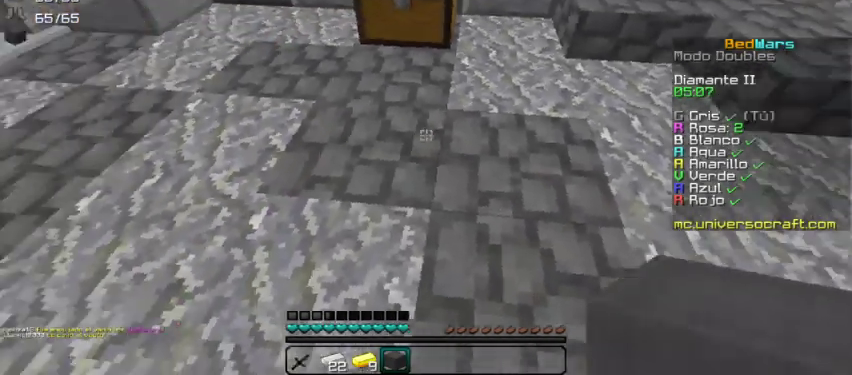
{"keys": ["a", "w"], "mouse": [], "events": [[100, "a", "down"], [300, "w", "down"]]}
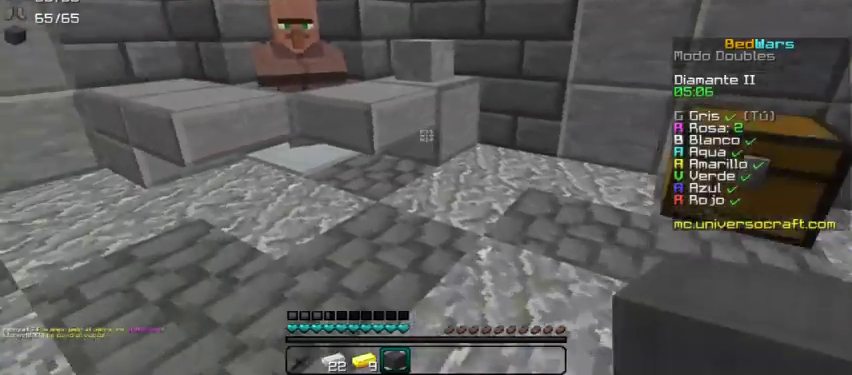
{"keys": ["w"], "mouse": [], "events": [[67, "a", "up"], [233, "a", "down"], [433, "a", "up"]]}
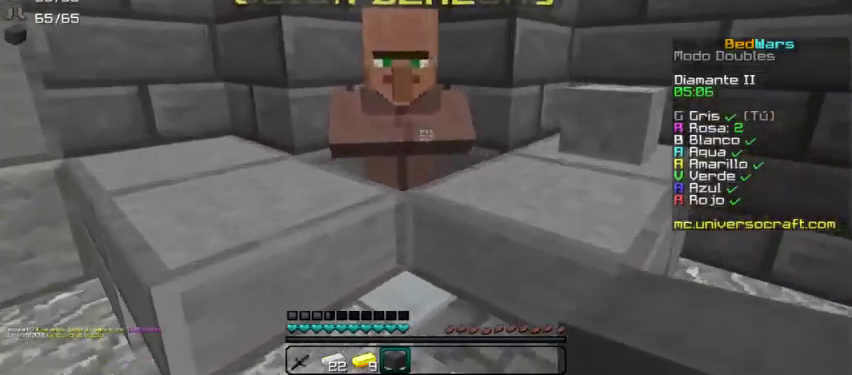
{"keys": [], "mouse": [], "events": [[67, "w", "up"], [167, "mouse_right", "down"], [300, "mouse_right", "up"]]}
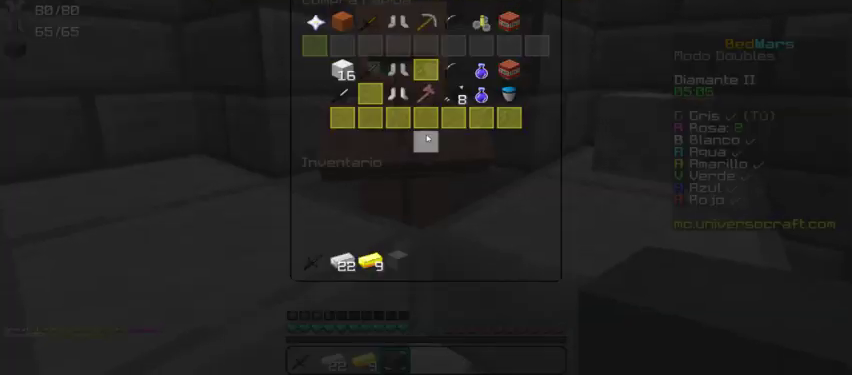
{"keys": [], "mouse": [], "events": []}
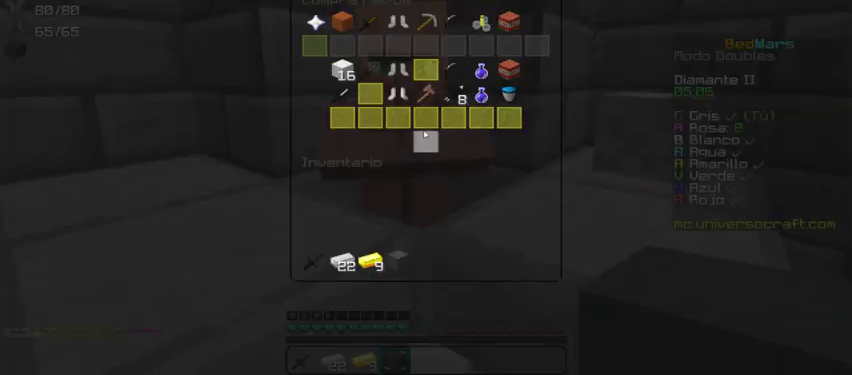
{"keys": [], "mouse": [], "events": []}
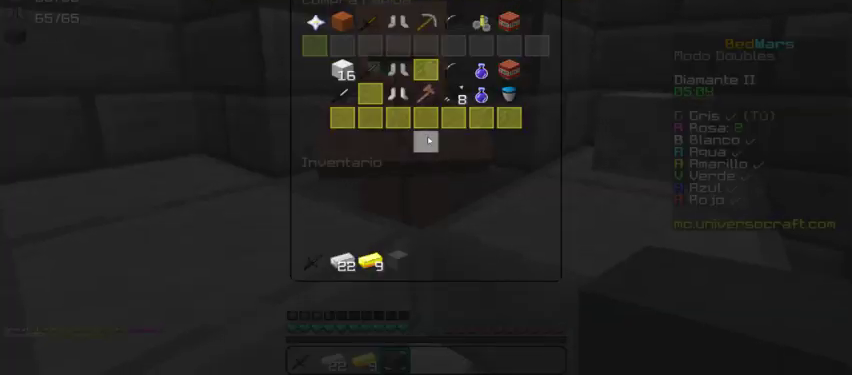
{"keys": [], "mouse": [], "events": []}
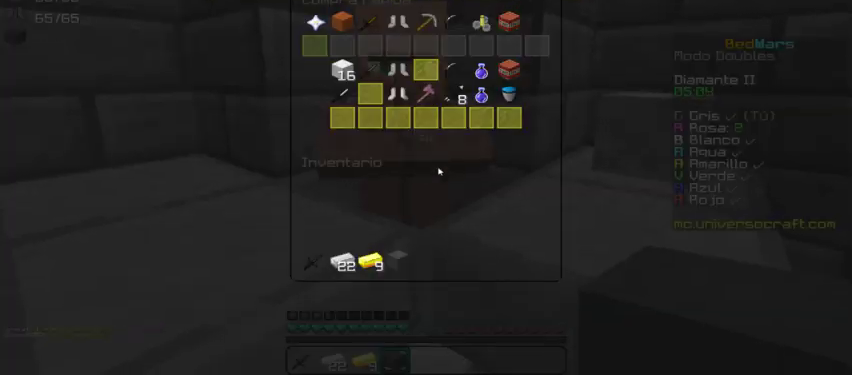
{"keys": [], "mouse": [], "events": []}
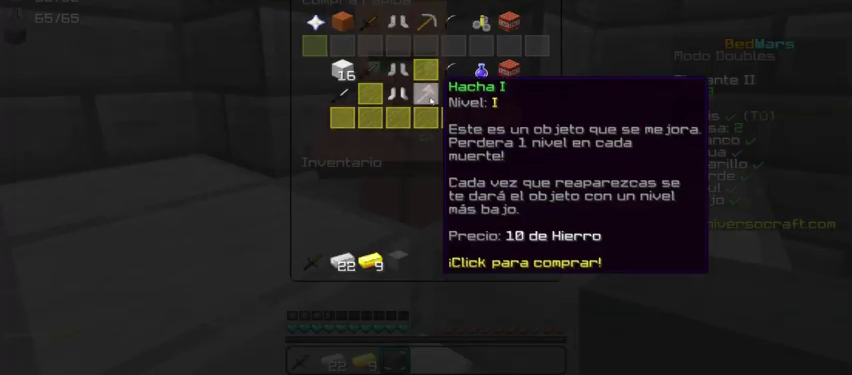
{"keys": [], "mouse": [], "events": []}
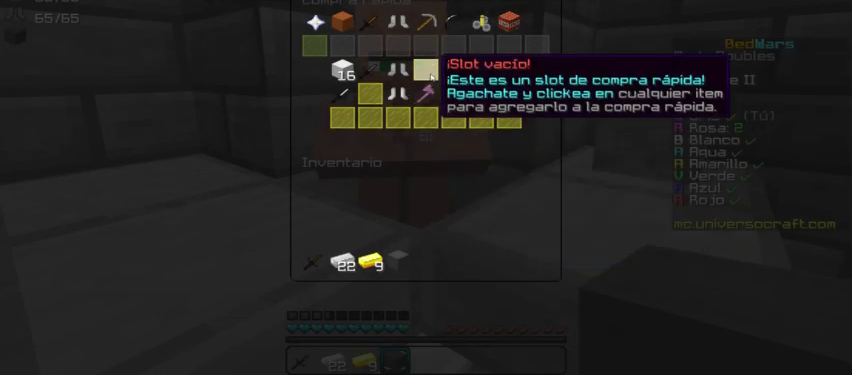
{"keys": [], "mouse": [], "events": []}
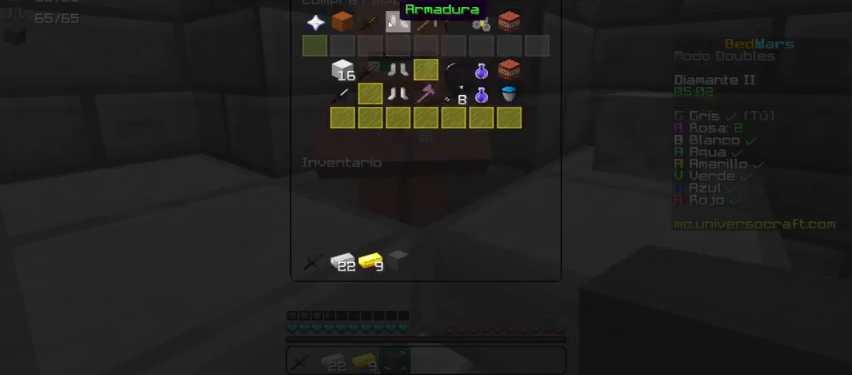
{"keys": [], "mouse": [], "events": [[367, "mouse_left", "down"], [433, "mouse_left", "up"]]}
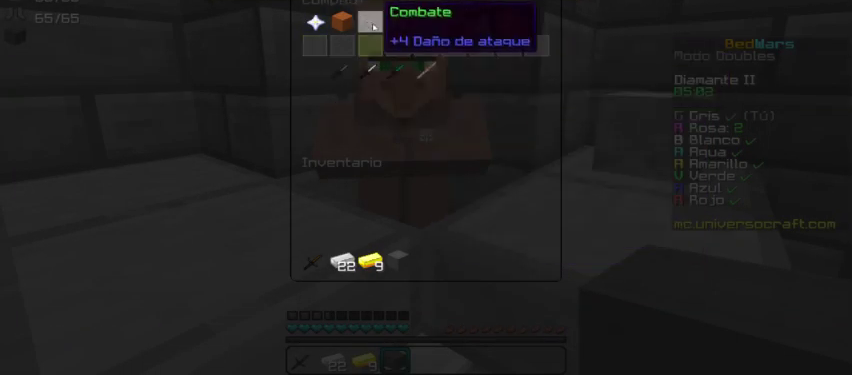
{"keys": [], "mouse": [], "events": []}
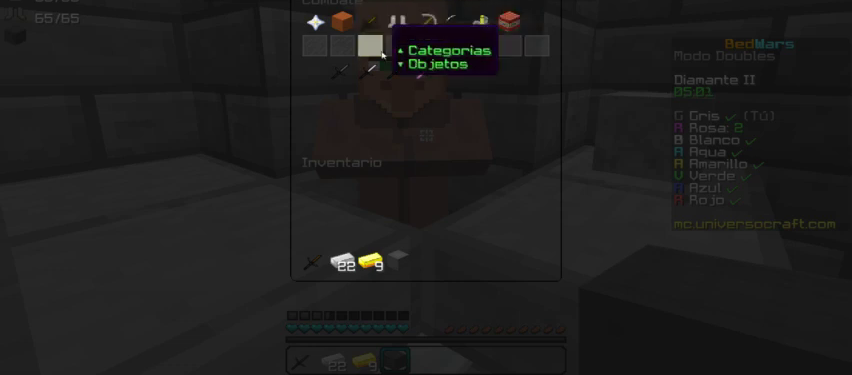
{"keys": [], "mouse": [], "events": []}
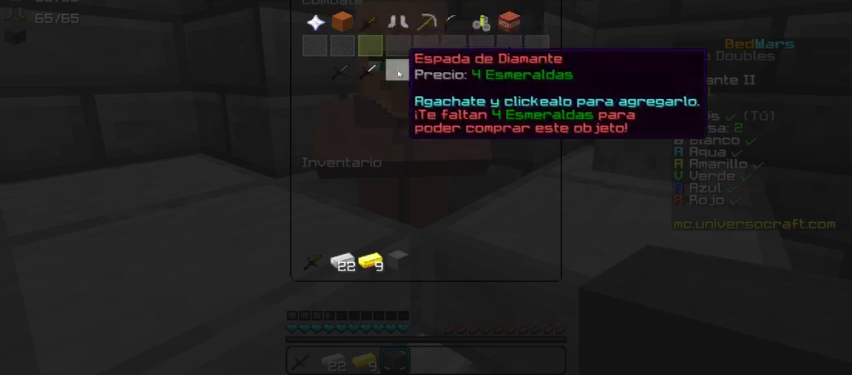
{"keys": [], "mouse": [], "events": []}